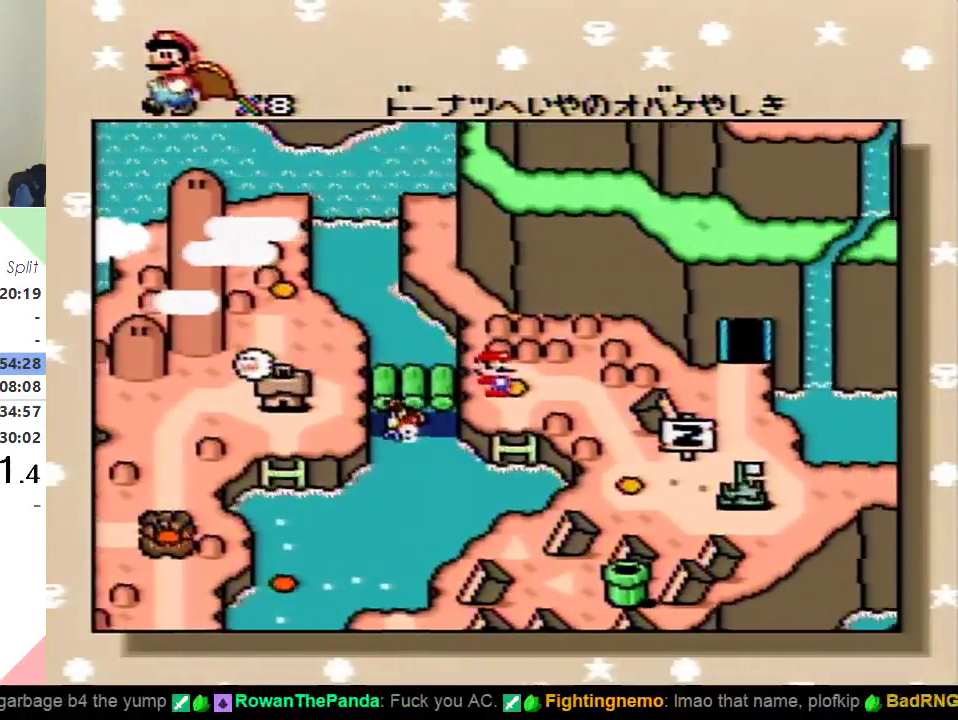
Gameplay with a controller (Nintendo layout); each line is a JSON object with the inputs held at the frame after it. "events" lists button and stick changes between this image and that frame as [ms after this image, input, new state], when the widget could be followed in between. Not read: L3 R3.
{"buttons": ["B"], "events": [[184, "B", "down"], [234, "B", "up"], [317, "B", "down"], [384, "B", "up"], [501, "B", "down"]]}
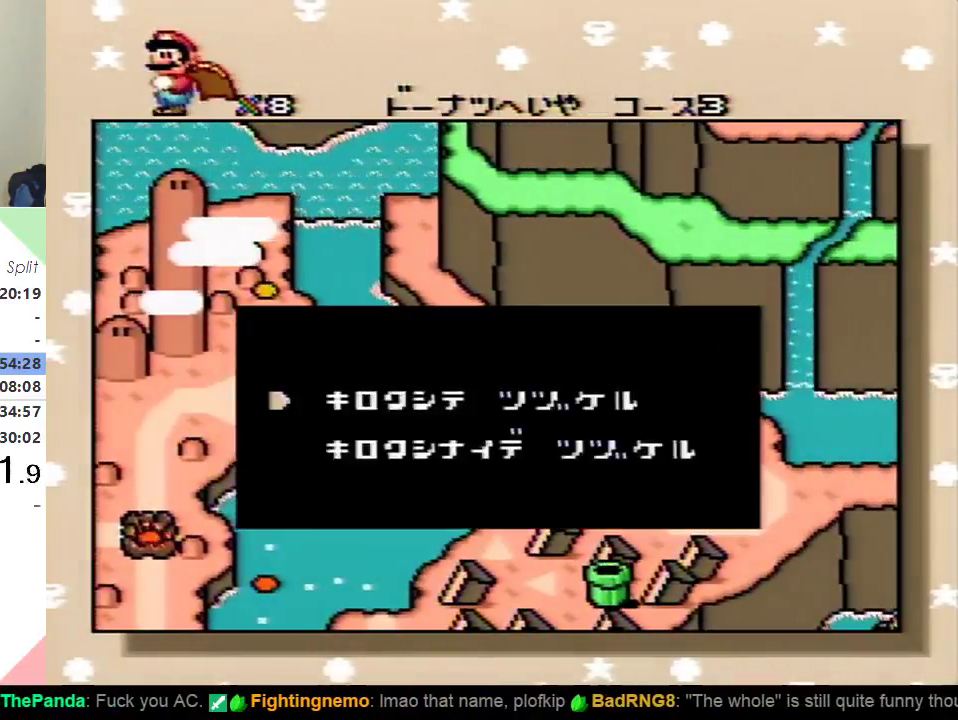
{"buttons": [], "events": [[50, "B", "up"], [116, "B", "down"], [217, "B", "up"], [317, "DPAD_RIGHT", "down"], [417, "DPAD_RIGHT", "up"]]}
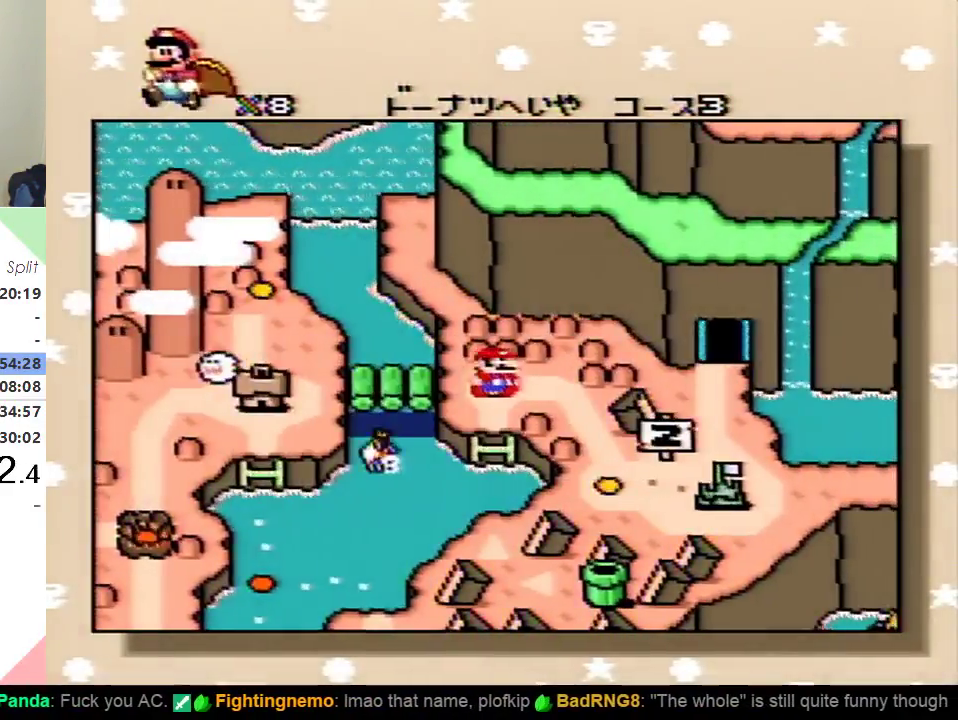
{"buttons": [], "events": [[34, "DPAD_RIGHT", "down"], [84, "DPAD_RIGHT", "up"], [200, "DPAD_RIGHT", "down"], [300, "DPAD_RIGHT", "up"], [384, "DPAD_RIGHT", "down"], [451, "DPAD_RIGHT", "up"]]}
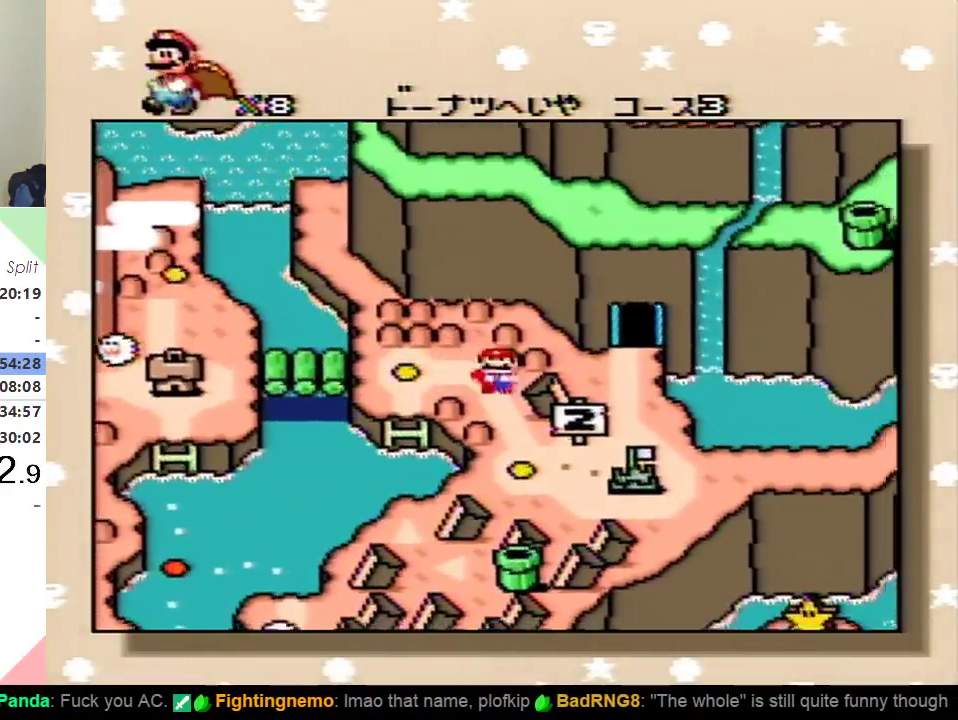
{"buttons": [], "events": [[66, "DPAD_RIGHT", "down"], [150, "DPAD_RIGHT", "up"], [217, "DPAD_RIGHT", "down"], [317, "DPAD_RIGHT", "up"], [417, "DPAD_RIGHT", "down"], [483, "DPAD_RIGHT", "up"]]}
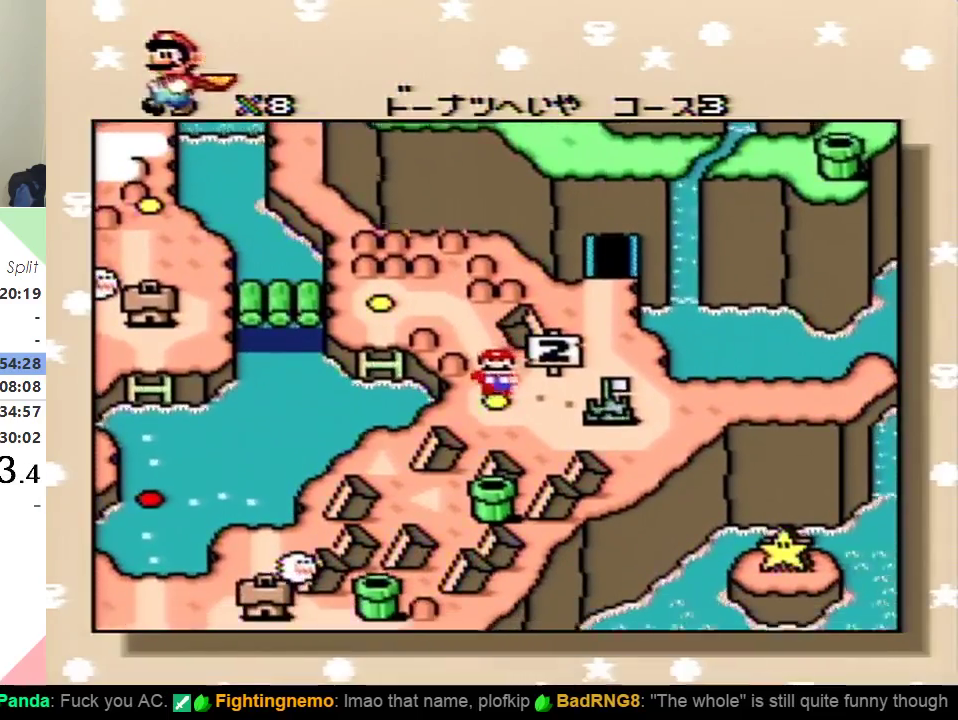
{"buttons": [], "events": [[67, "DPAD_RIGHT", "down"], [134, "DPAD_RIGHT", "up"], [234, "DPAD_RIGHT", "down"], [317, "DPAD_RIGHT", "up"], [401, "DPAD_RIGHT", "down"], [501, "DPAD_RIGHT", "up"]]}
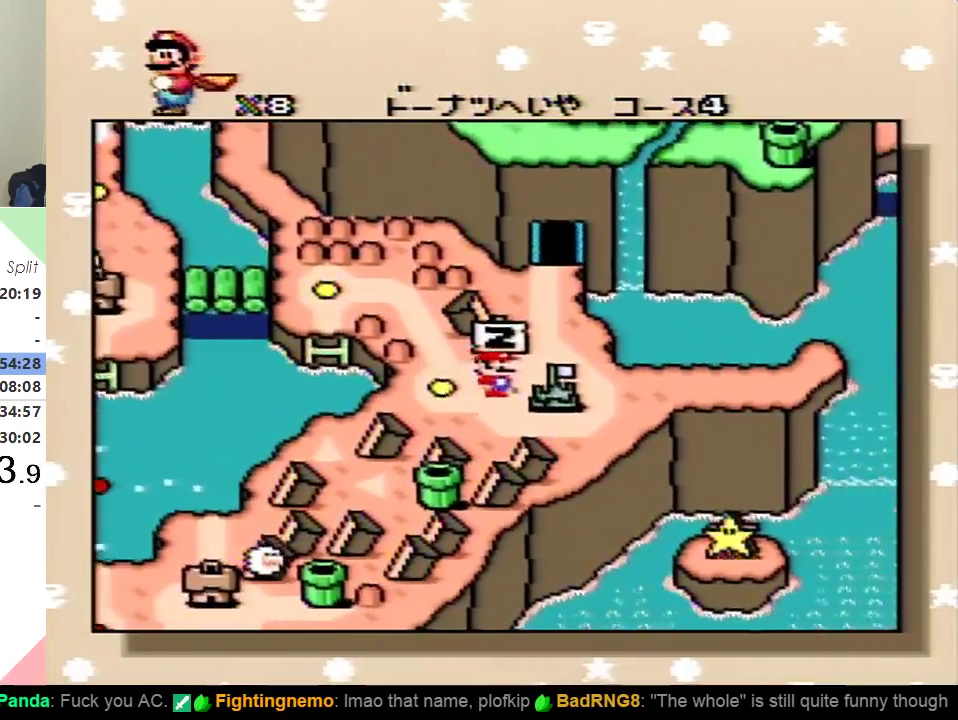
{"buttons": ["DPAD_UP"], "events": [[100, "DPAD_UP", "down"], [233, "DPAD_UP", "up"], [433, "DPAD_UP", "down"]]}
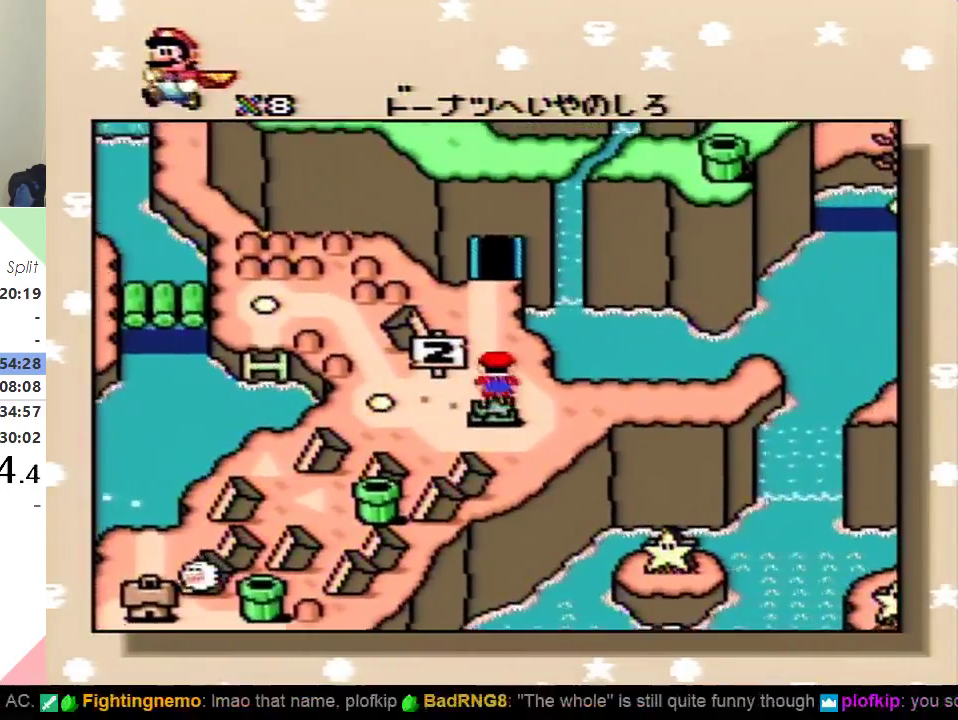
{"buttons": ["DPAD_UP"], "events": [[17, "DPAD_UP", "up"], [117, "DPAD_UP", "down"], [184, "DPAD_UP", "up"], [434, "DPAD_UP", "down"]]}
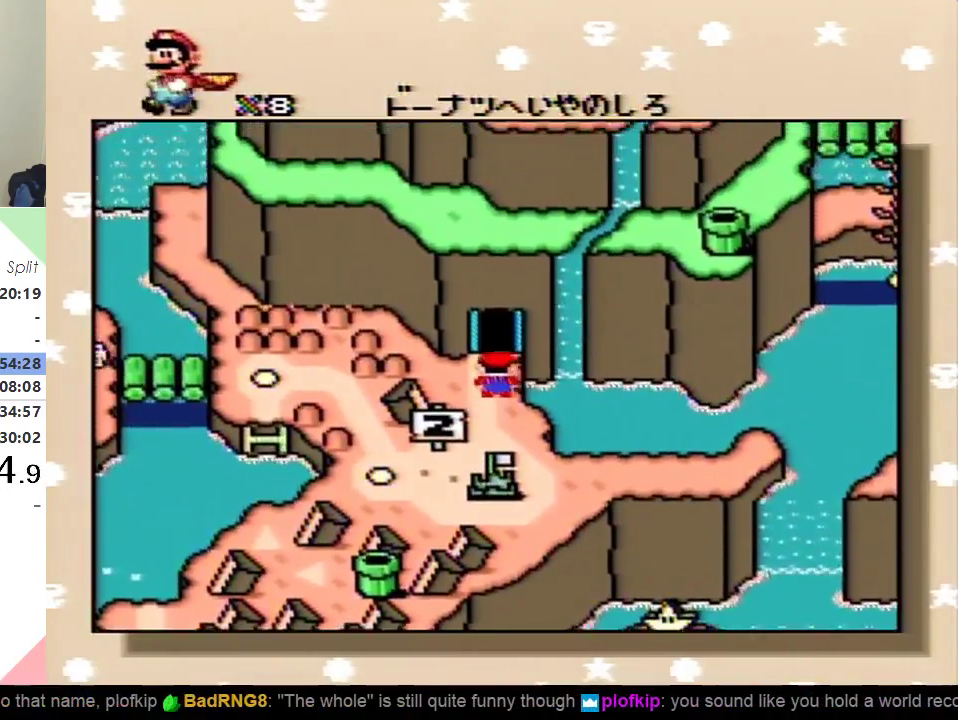
{"buttons": [], "events": [[83, "DPAD_UP", "up"]]}
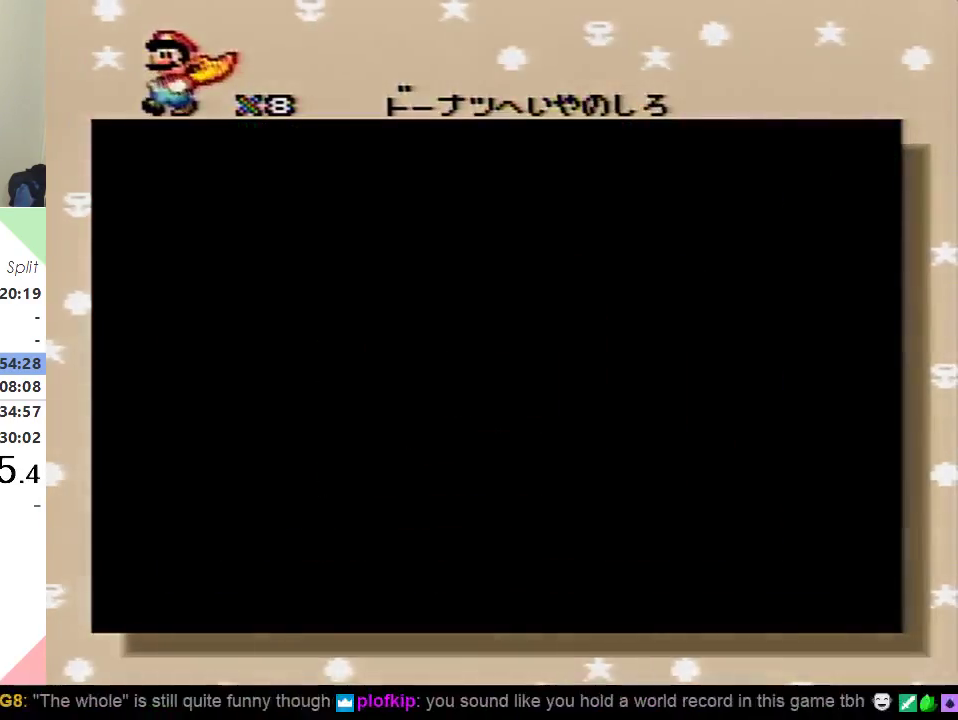
{"buttons": ["B"], "events": [[150, "B", "down"], [234, "B", "up"], [284, "B", "down"], [401, "B", "up"], [484, "B", "down"]]}
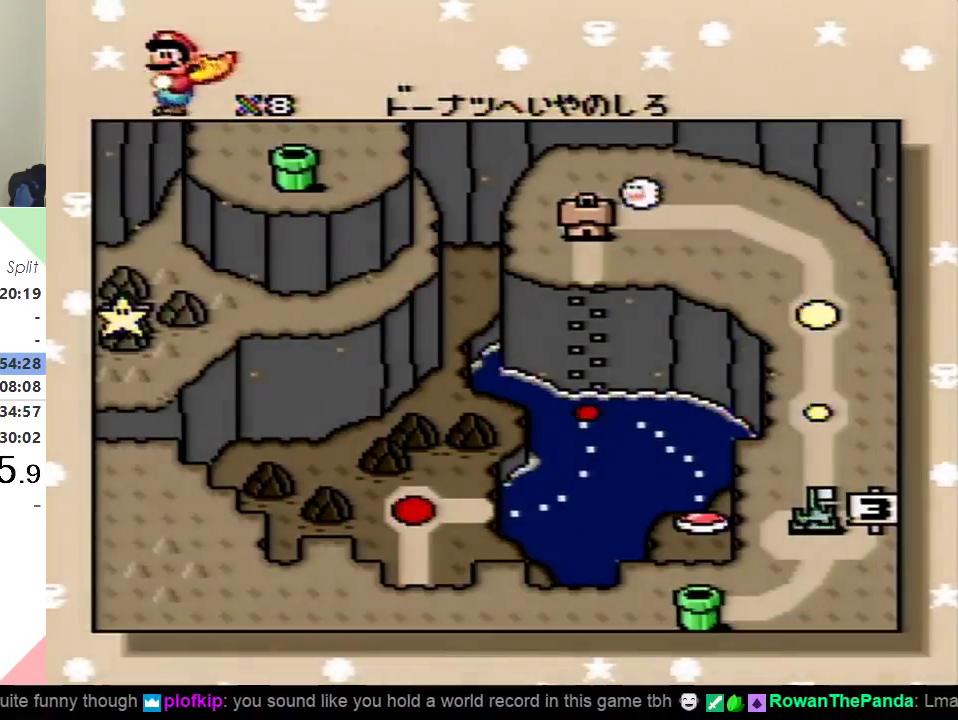
{"buttons": ["B"], "events": [[66, "B", "up"], [133, "B", "down"], [233, "B", "up"], [300, "B", "down"], [383, "B", "up"], [467, "B", "down"]]}
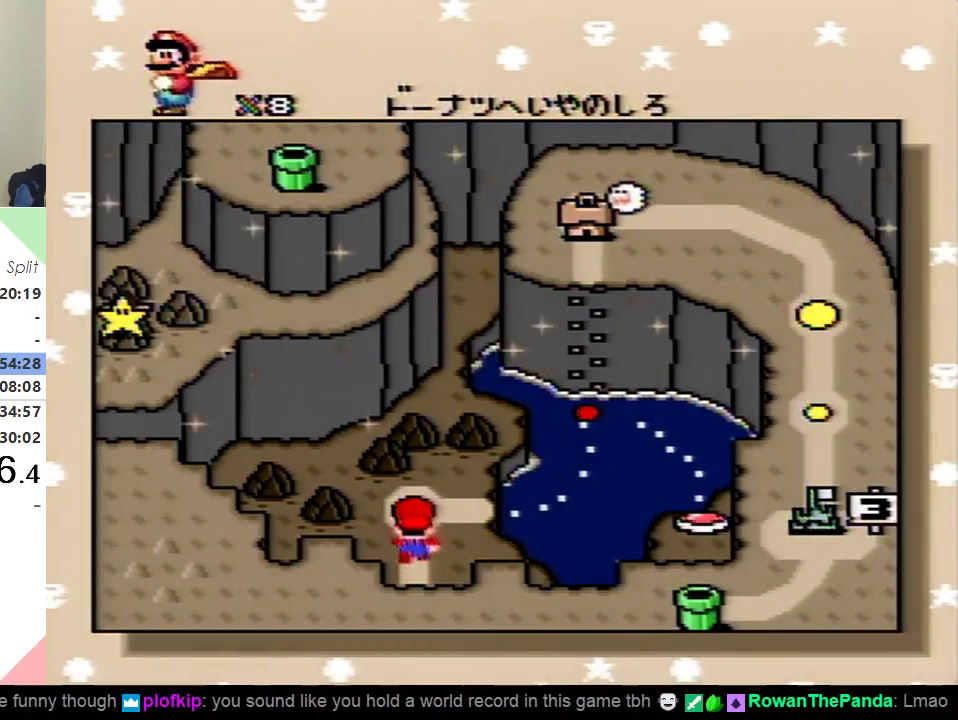
{"buttons": ["B"], "events": [[84, "B", "up"], [351, "B", "down"], [401, "B", "up"], [501, "B", "down"]]}
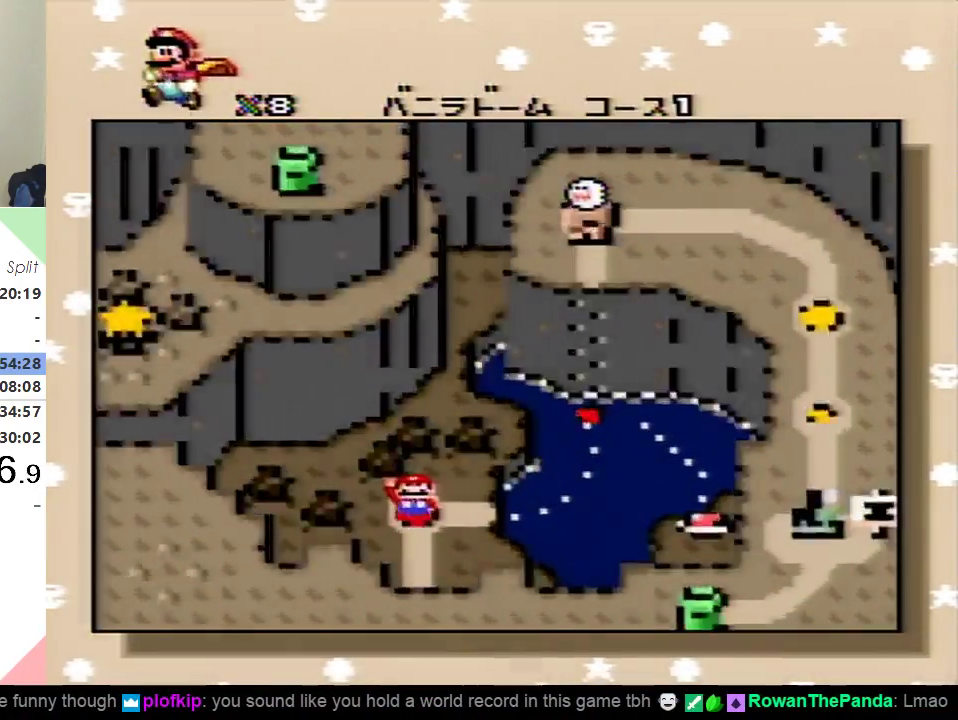
{"buttons": [], "events": [[67, "B", "up"], [133, "B", "down"], [217, "B", "up"], [284, "B", "down"], [384, "B", "up"]]}
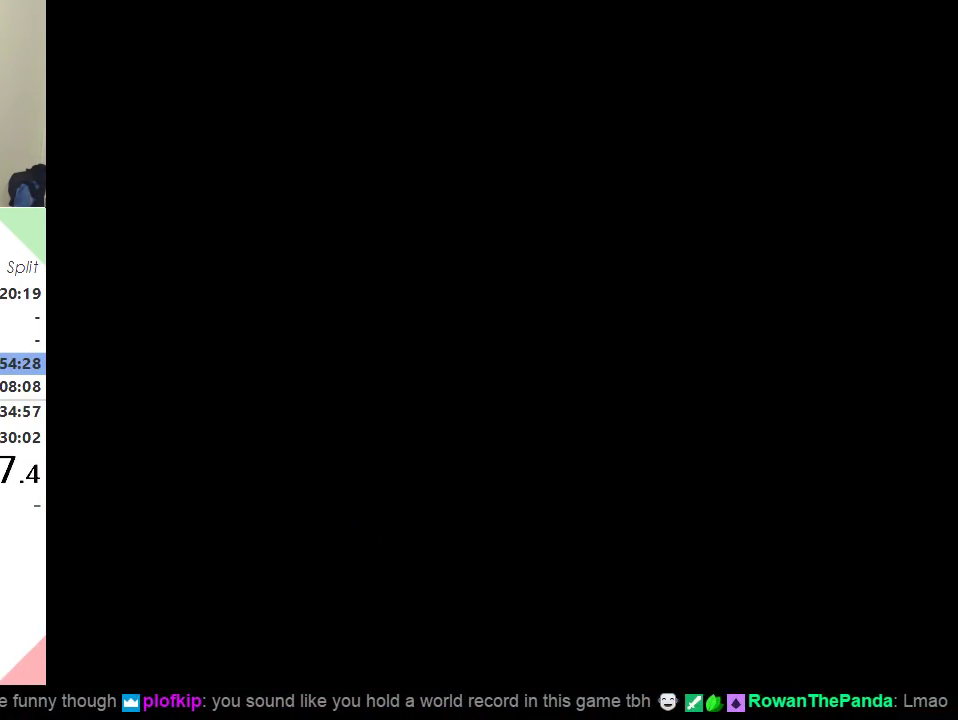
{"buttons": [], "events": []}
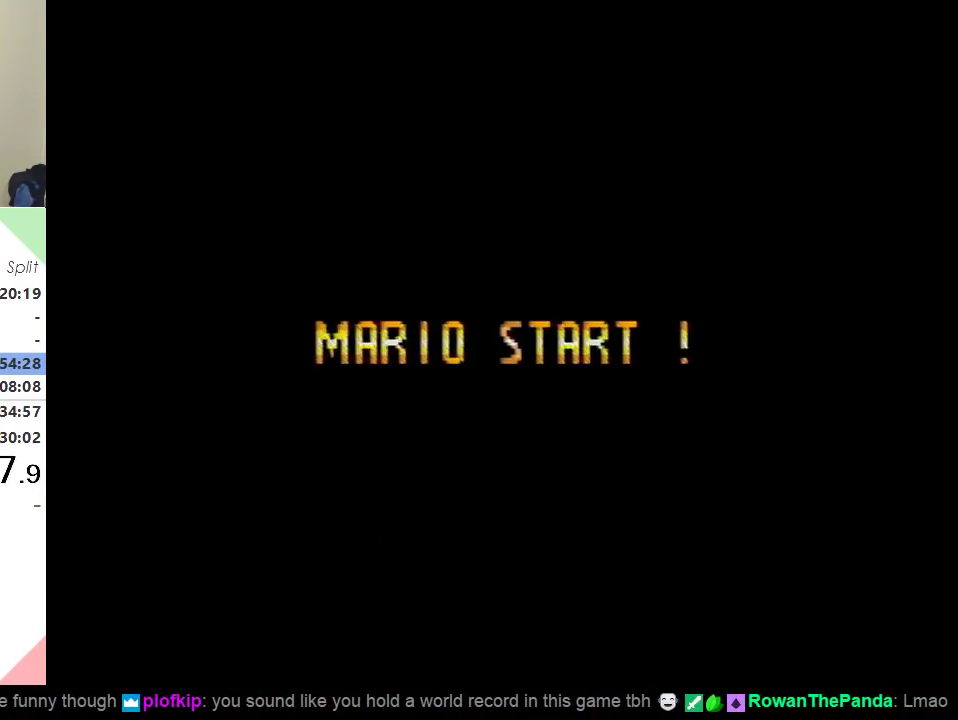
{"buttons": [], "events": []}
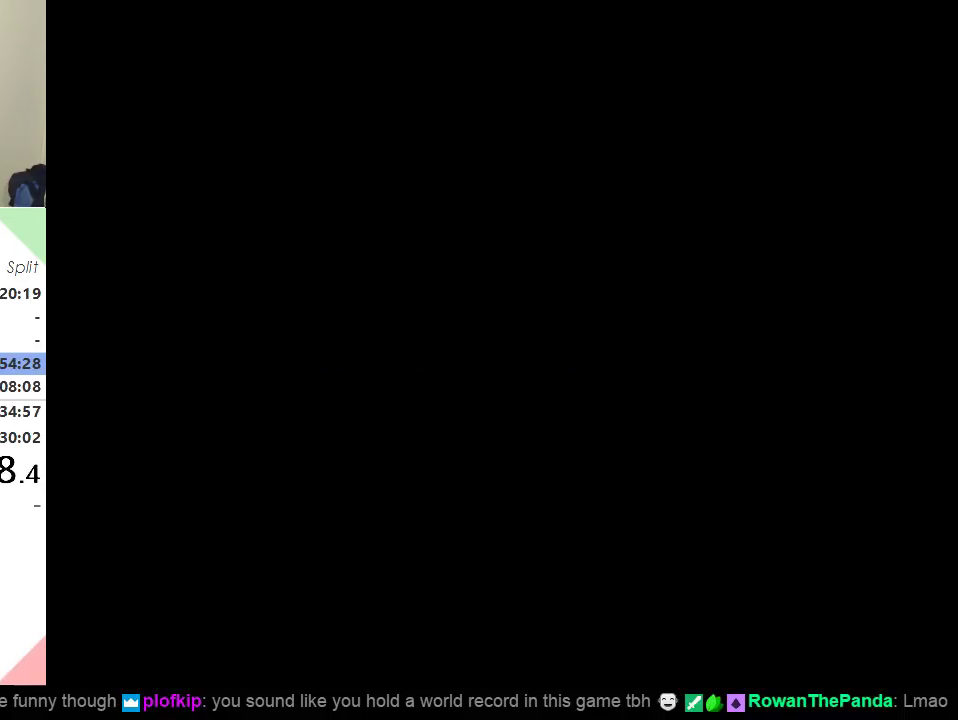
{"buttons": [], "events": []}
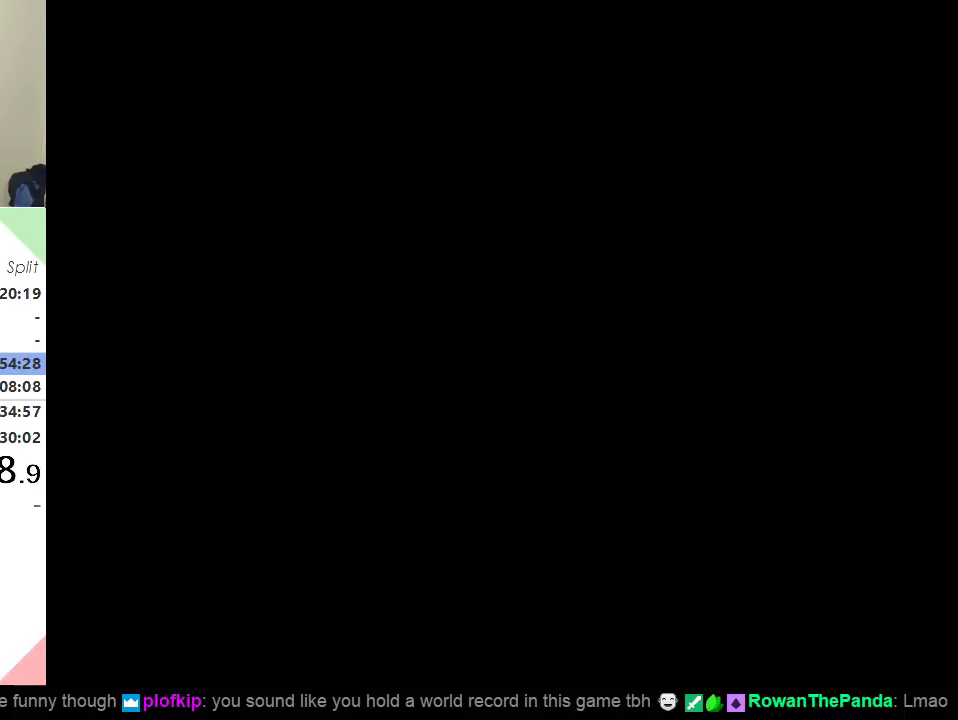
{"buttons": ["Y", "DPAD_RIGHT"], "events": [[484, "DPAD_RIGHT", "down"], [484, "Y", "down"]]}
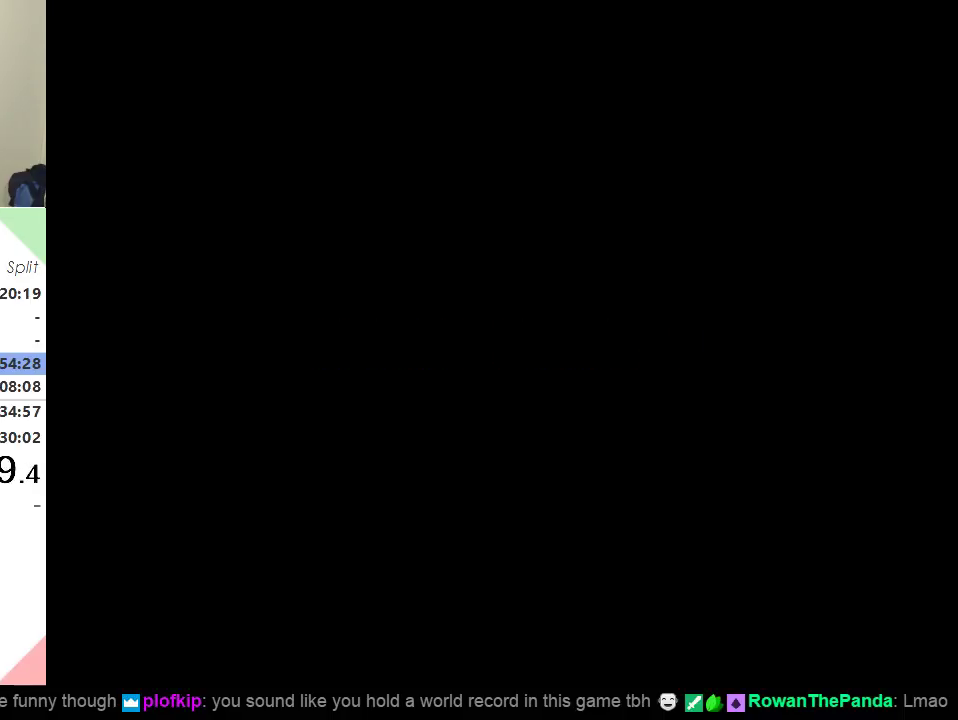
{"buttons": ["B", "Y", "DPAD_RIGHT"], "events": [[401, "B", "down"]]}
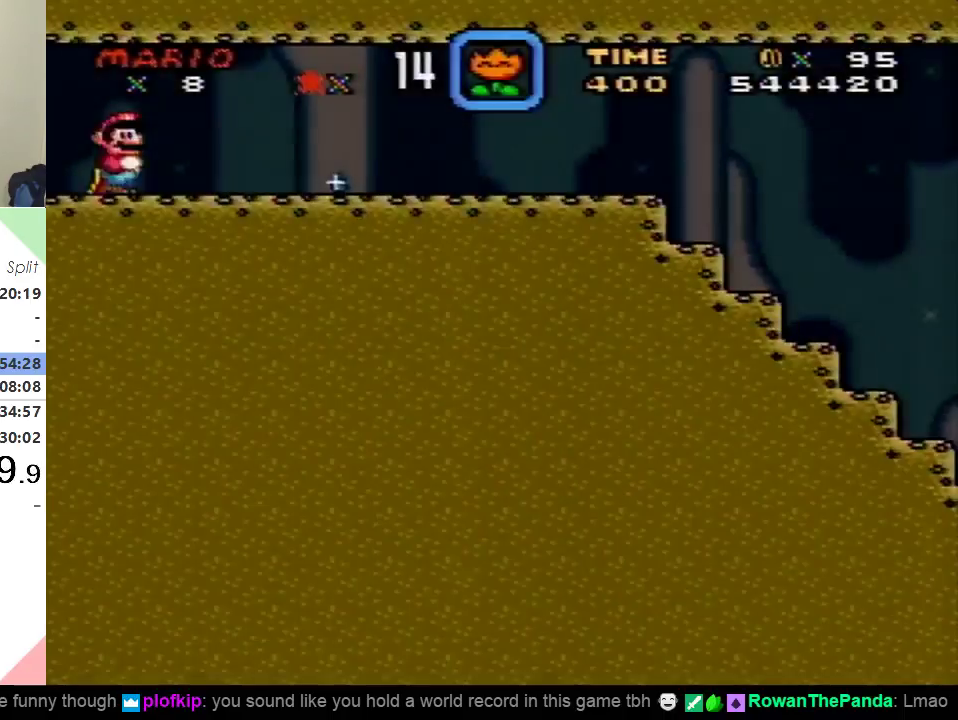
{"buttons": ["X", "DPAD_LEFT"], "events": [[17, "B", "up"], [234, "X", "down"], [350, "DPAD_RIGHT", "up"], [367, "DPAD_LEFT", "down"], [367, "Y", "up"]]}
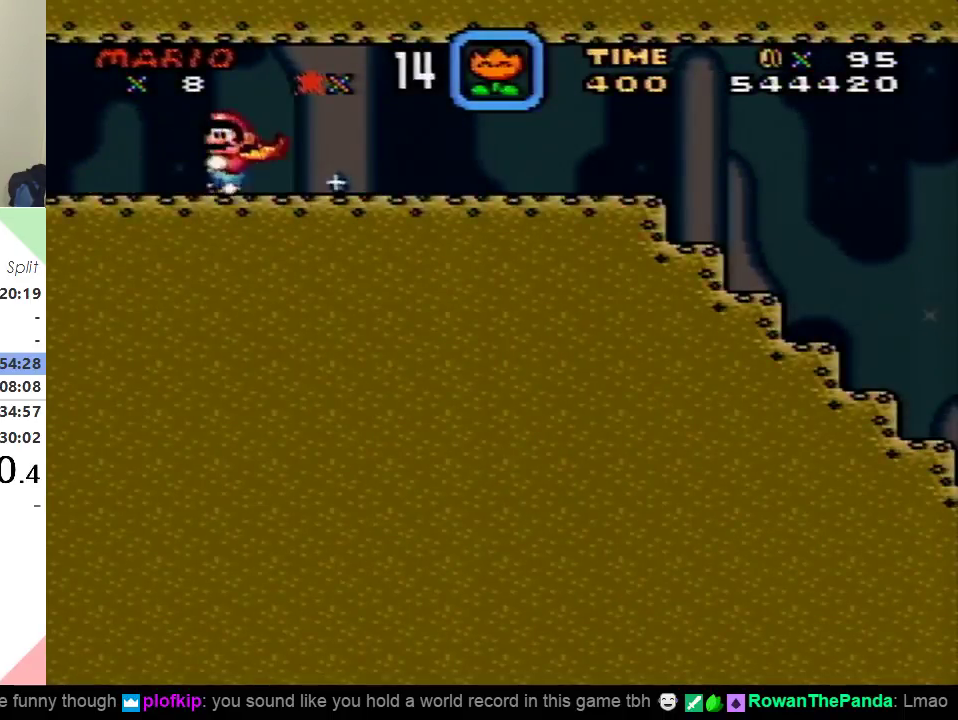
{"buttons": ["X", "DPAD_RIGHT"], "events": [[451, "DPAD_LEFT", "up"], [468, "DPAD_RIGHT", "down"]]}
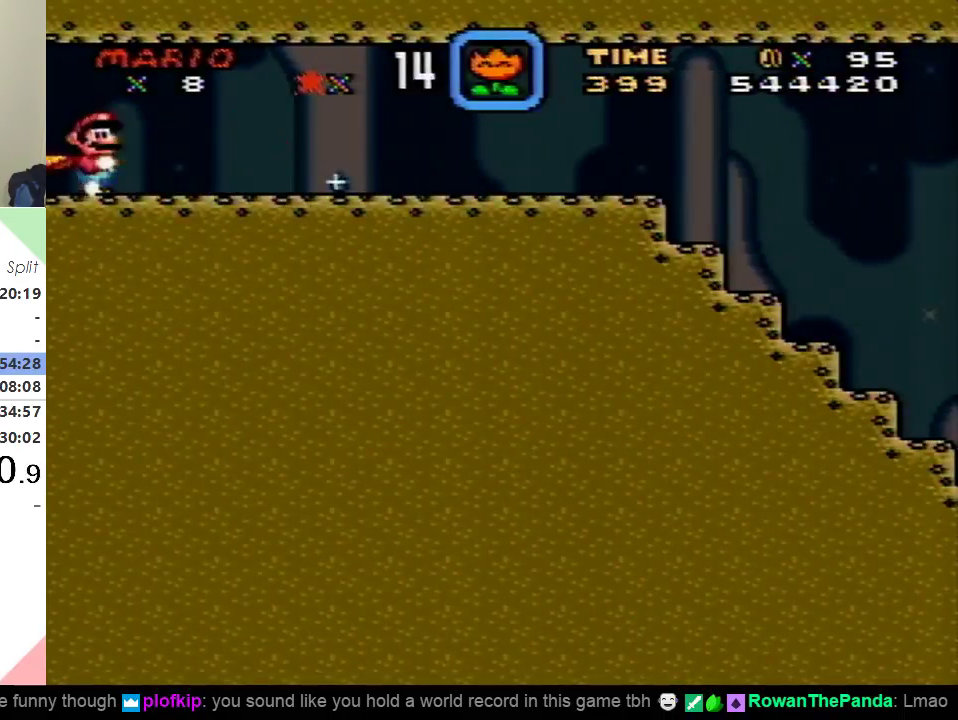
{"buttons": ["X", "DPAD_RIGHT"], "events": []}
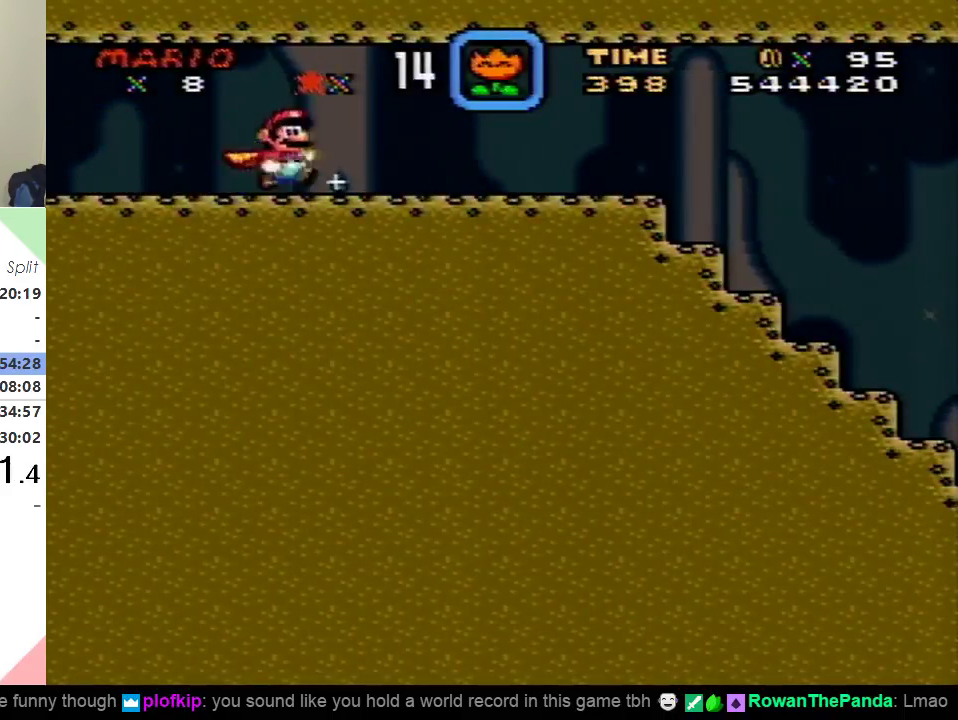
{"buttons": ["X", "DPAD_RIGHT"], "events": []}
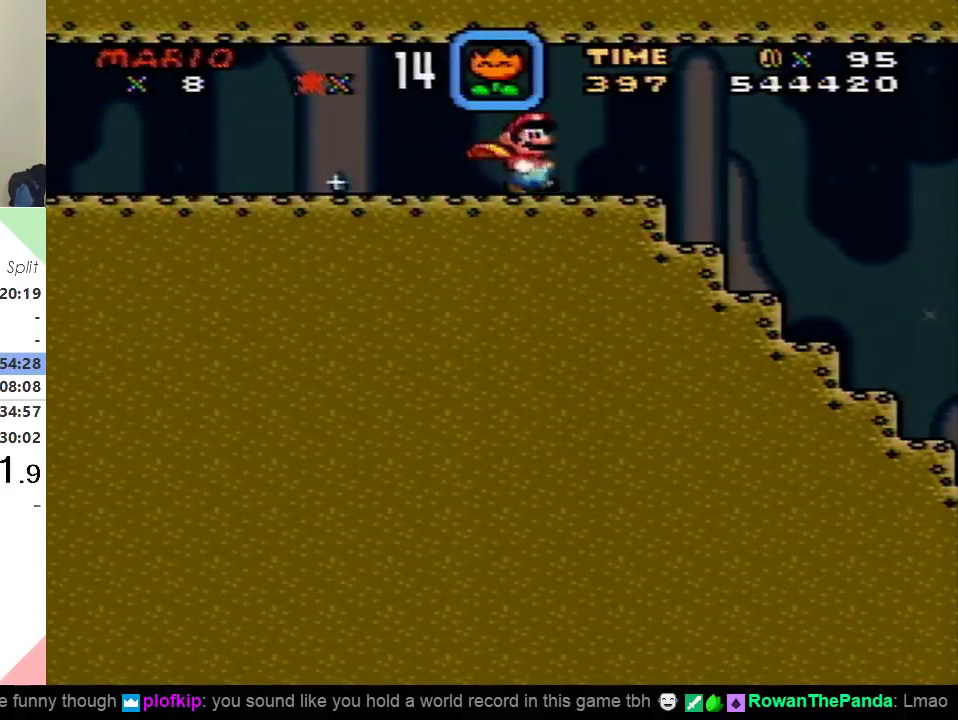
{"buttons": ["A", "X", "DPAD_RIGHT"], "events": [[267, "A", "down"]]}
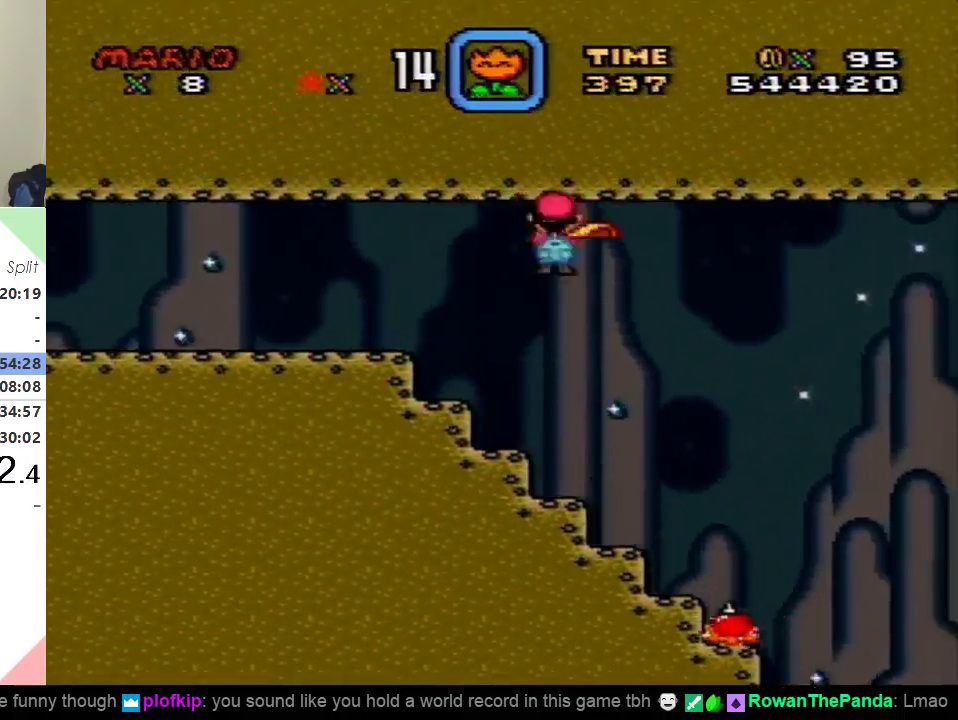
{"buttons": ["A", "X", "DPAD_RIGHT"], "events": []}
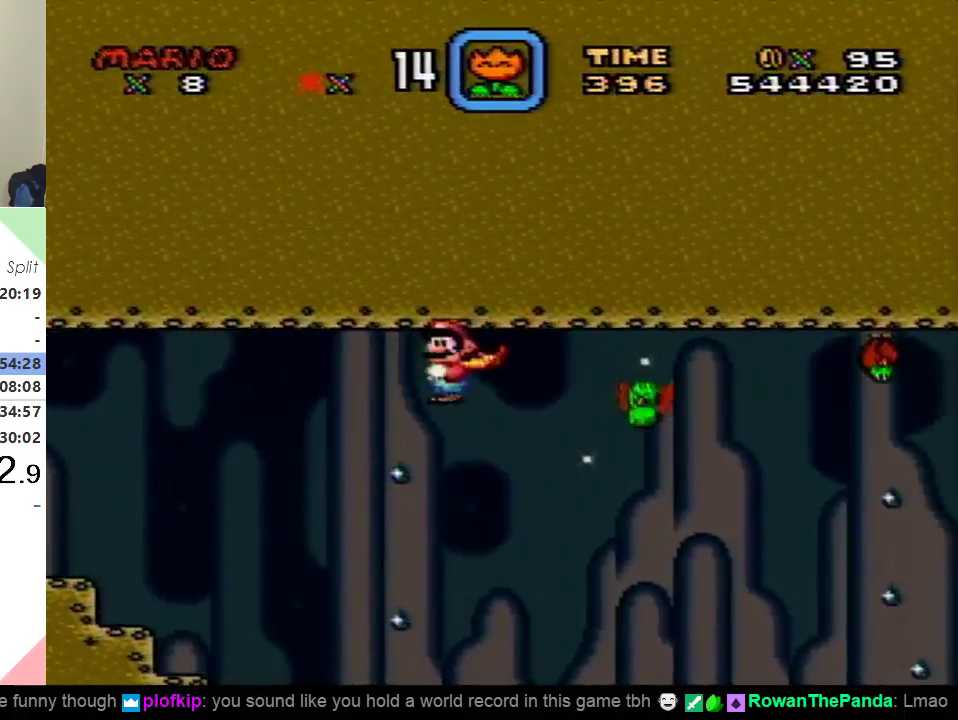
{"buttons": ["A", "X", "DPAD_RIGHT"], "events": []}
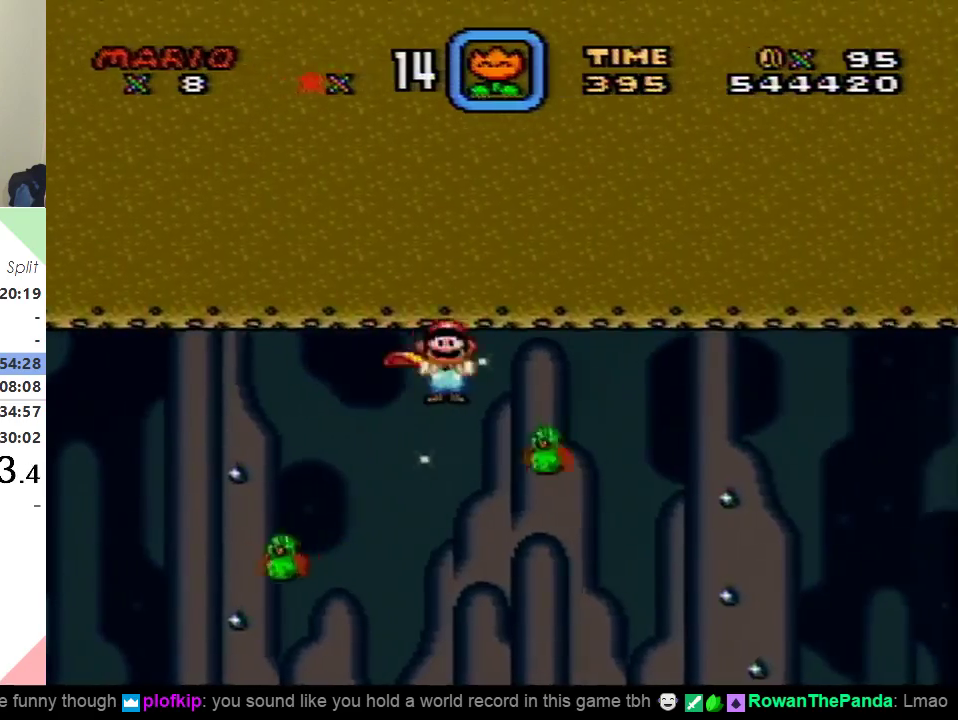
{"buttons": ["X", "DPAD_RIGHT"], "events": [[251, "A", "up"]]}
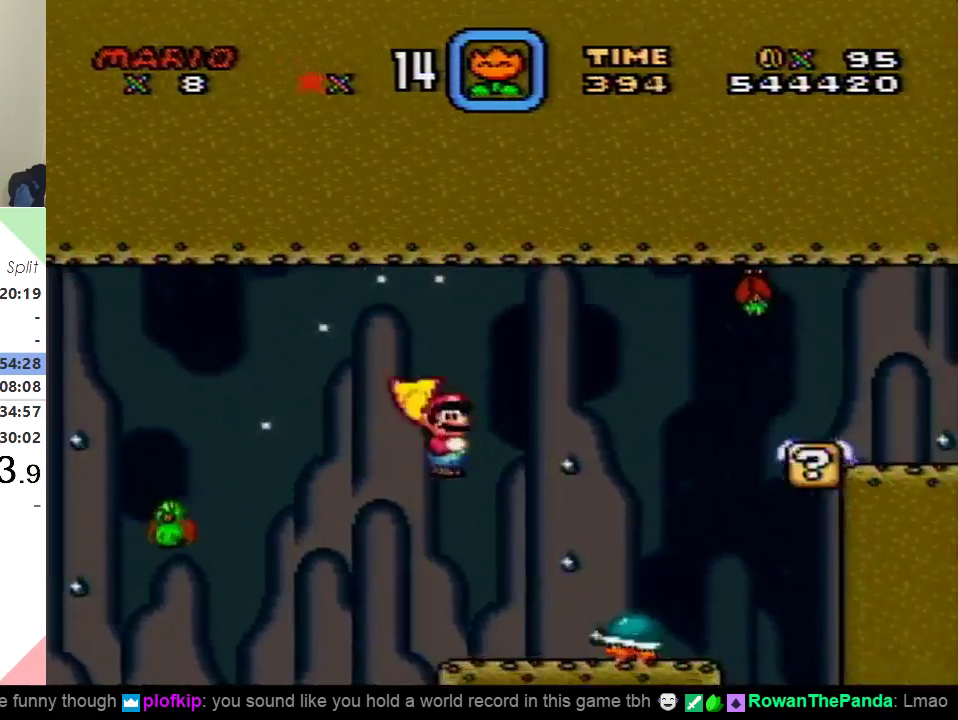
{"buttons": ["Y", "DPAD_RIGHT"], "events": [[33, "A", "down"], [200, "A", "up"], [367, "Y", "down"], [400, "X", "up"]]}
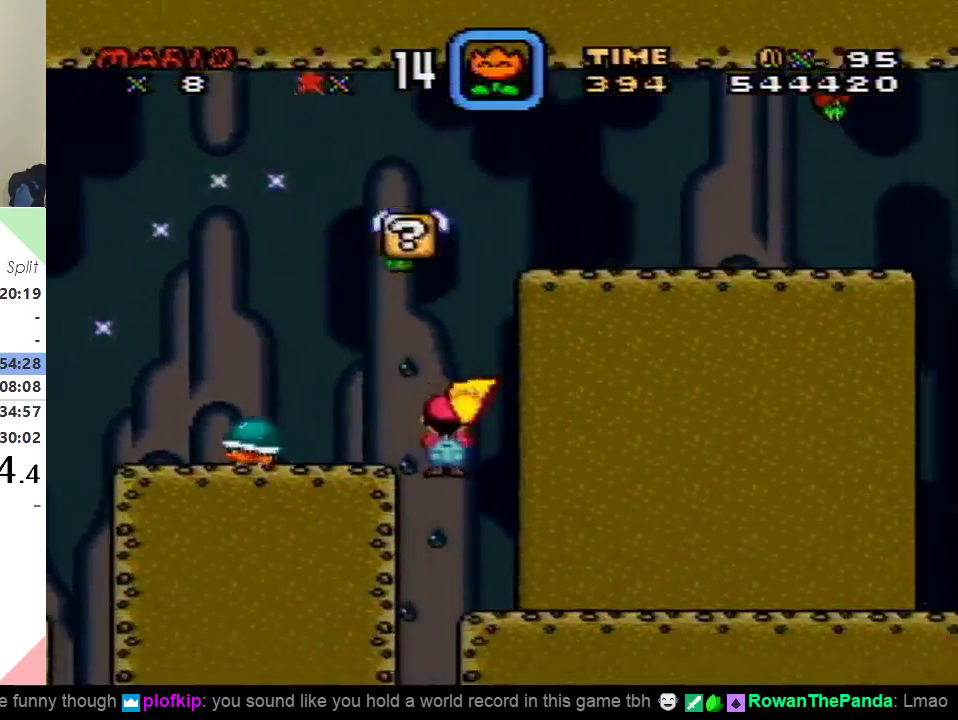
{"buttons": ["Y", "DPAD_RIGHT"], "events": [[401, "B", "down"], [484, "B", "up"]]}